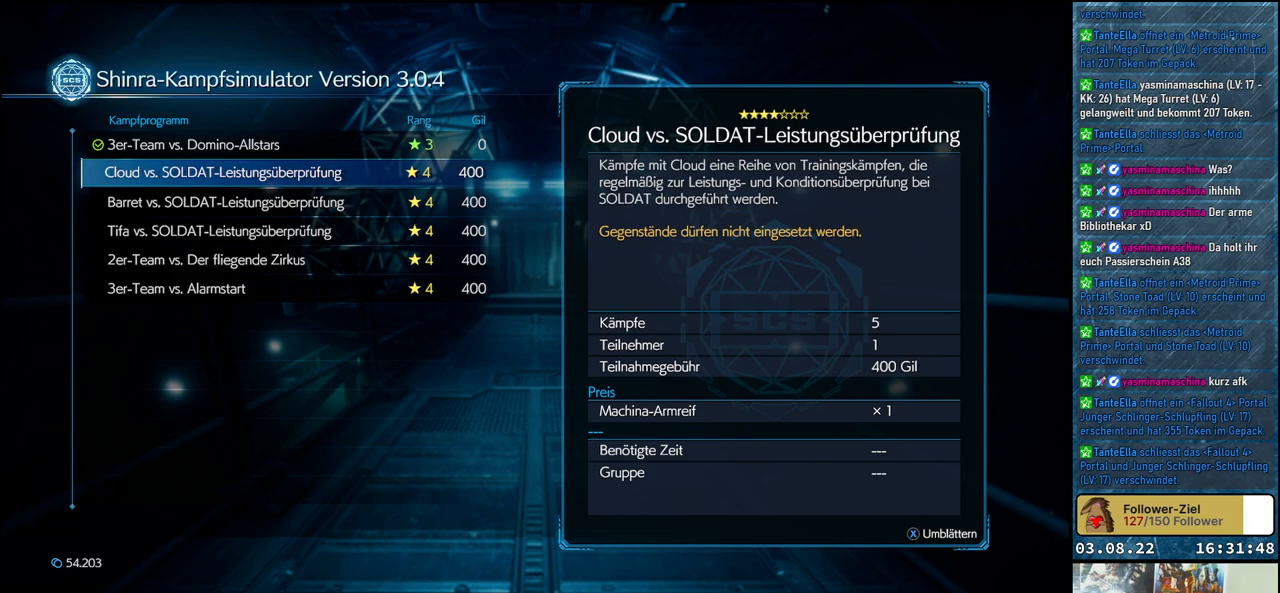
Gameplay with a controller (Xbox layout); each line is a JSON object with the inputs held at the frame after it. "events" lists button and stick changes between this image and that frame as [ms after this image, input, new state], when the widget could be followed in between.
{"buttons": [], "left_stick": "center", "right_stick": "center", "events": [[233, "DPAD_DOWN", "down"], [317, "DPAD_DOWN", "up"]]}
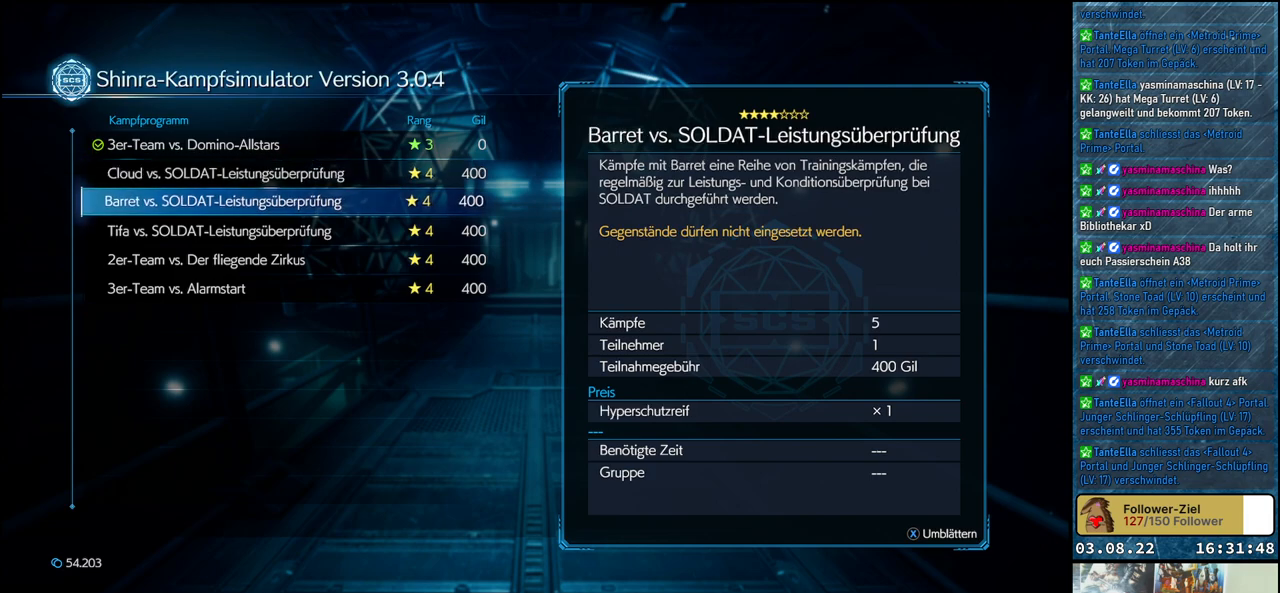
{"buttons": [], "left_stick": "center", "right_stick": "center", "events": []}
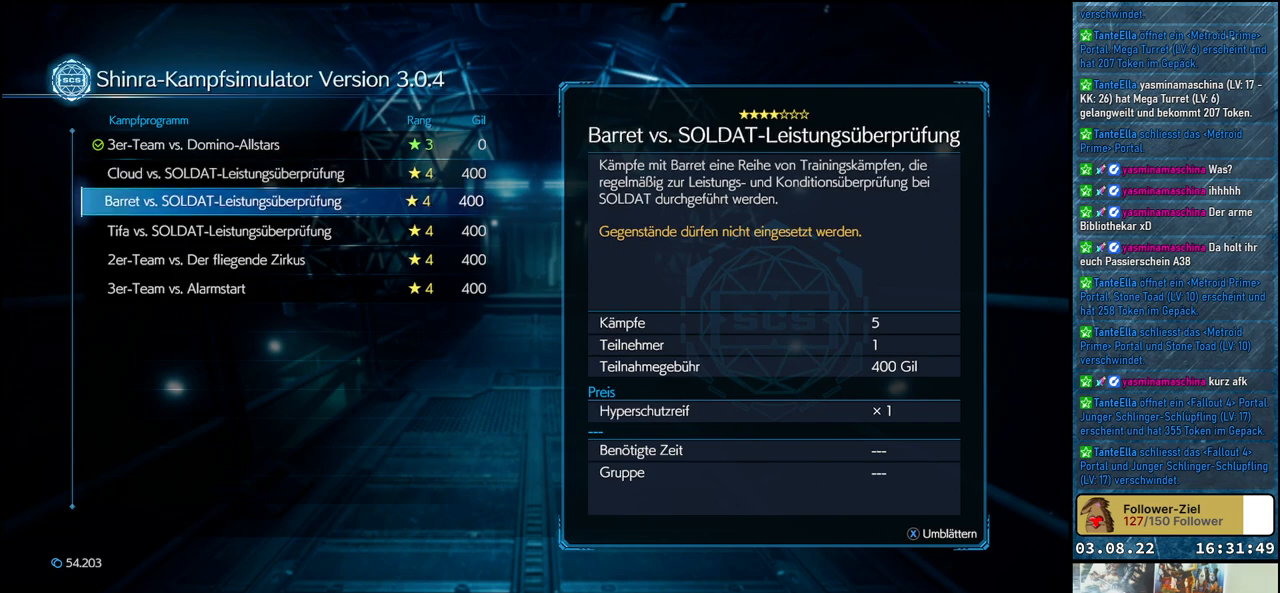
{"buttons": [], "left_stick": "center", "right_stick": "center", "events": []}
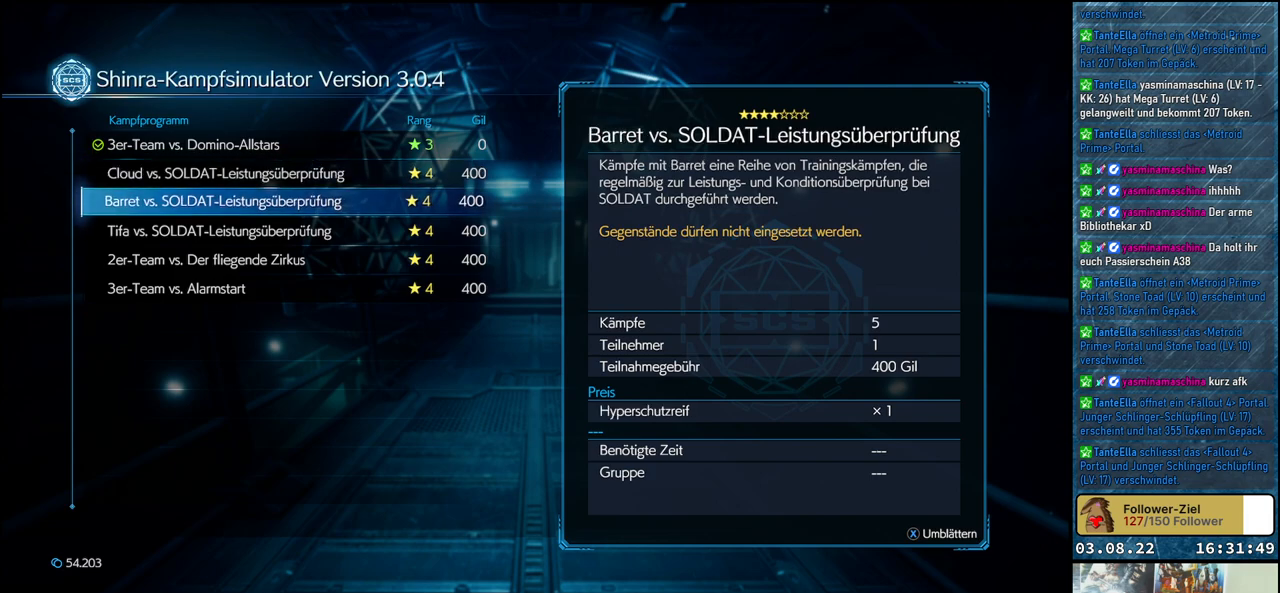
{"buttons": ["DPAD_UP"], "left_stick": "center", "right_stick": "center", "events": [[450, "DPAD_UP", "down"]]}
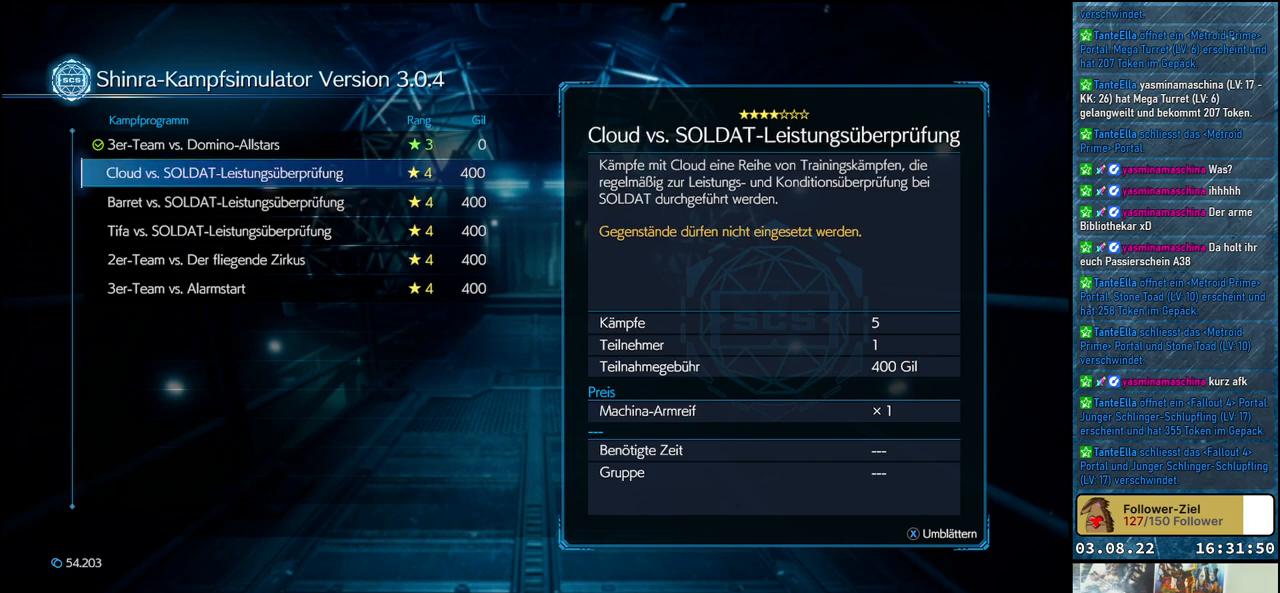
{"buttons": [], "left_stick": "center", "right_stick": "center", "events": [[50, "DPAD_UP", "up"], [300, "DPAD_DOWN", "down"], [400, "DPAD_DOWN", "up"]]}
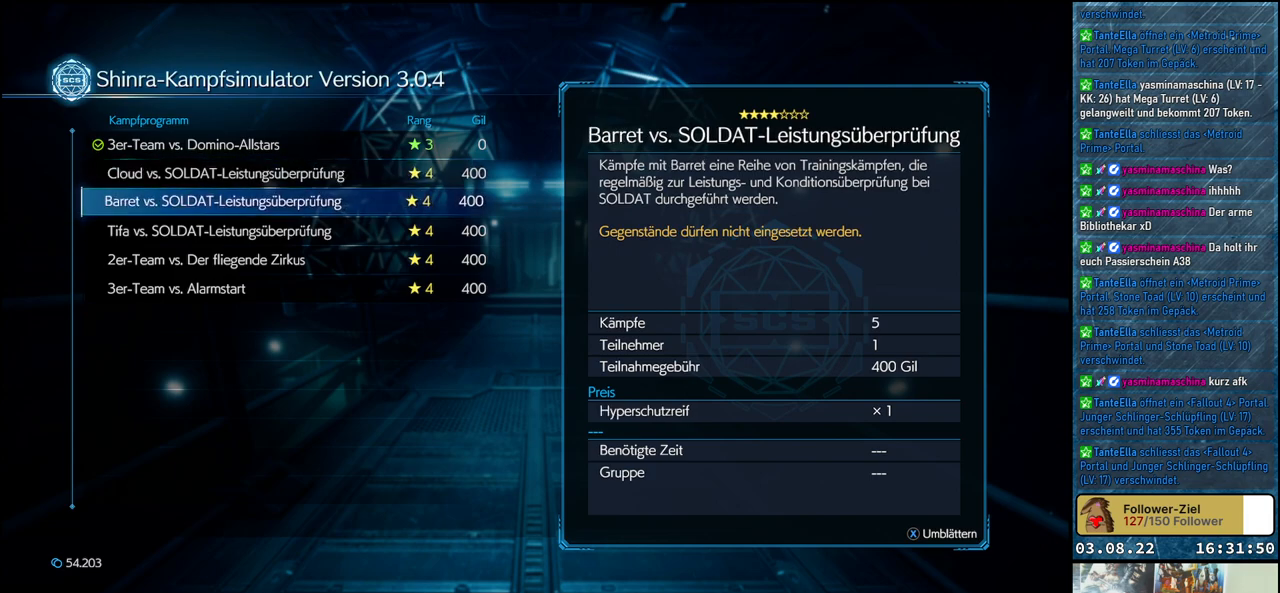
{"buttons": [], "left_stick": "center", "right_stick": "center", "events": [[167, "DPAD_DOWN", "down"], [283, "DPAD_DOWN", "up"]]}
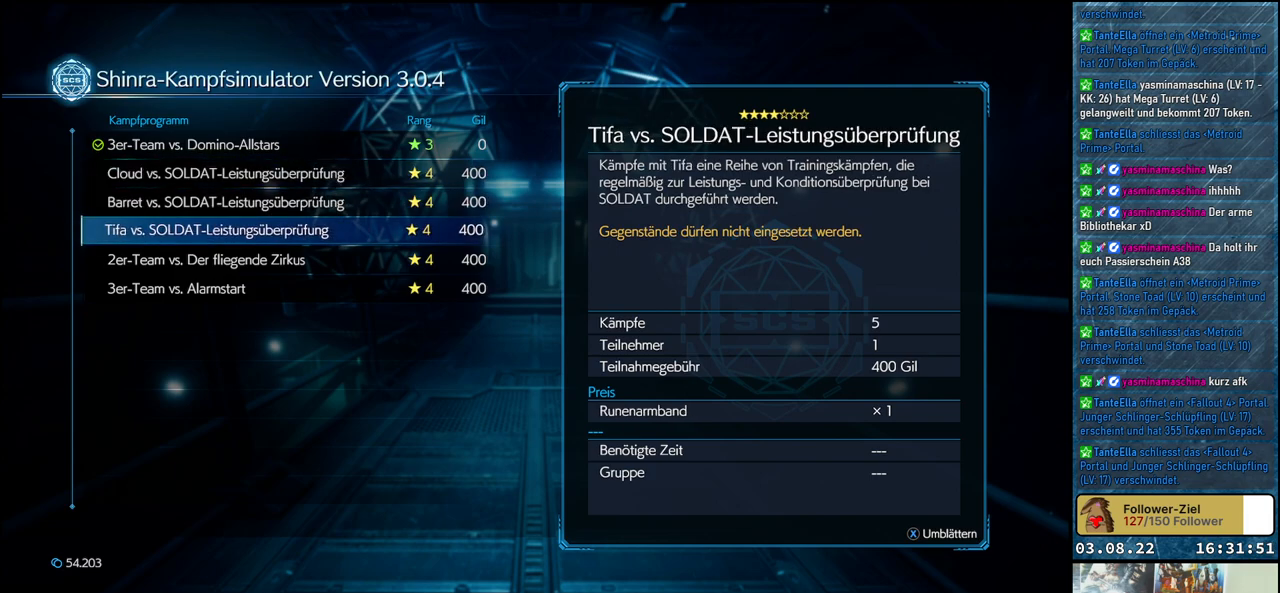
{"buttons": [], "left_stick": "center", "right_stick": "center", "events": []}
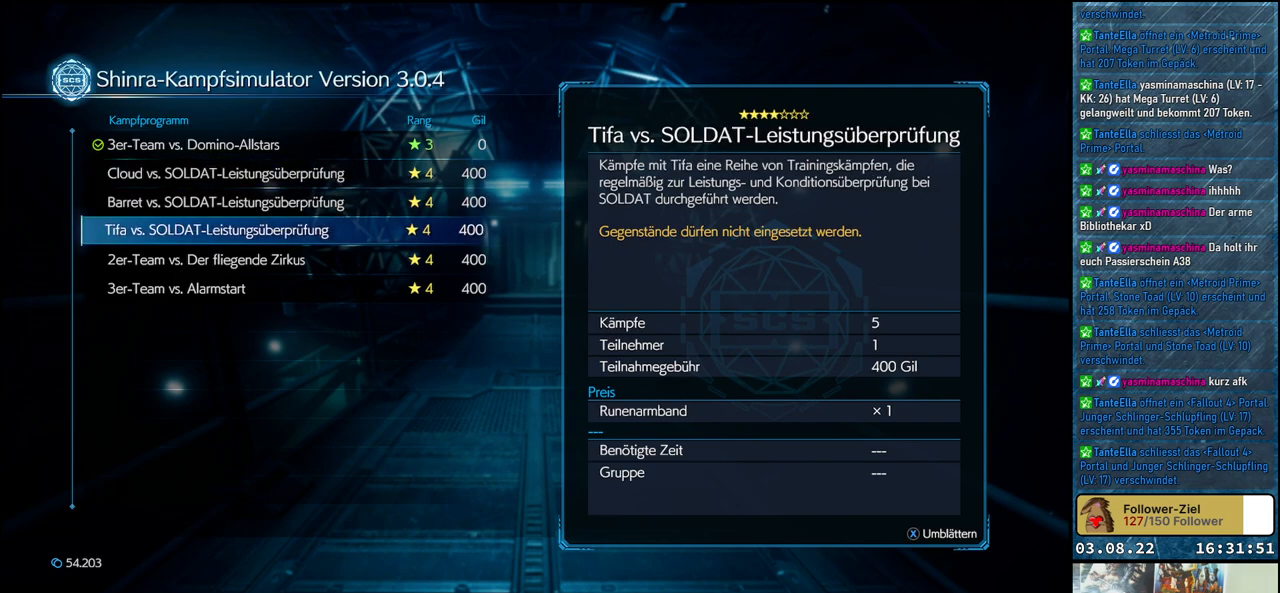
{"buttons": ["DPAD_DOWN"], "left_stick": "center", "right_stick": "center", "events": [[383, "DPAD_DOWN", "down"]]}
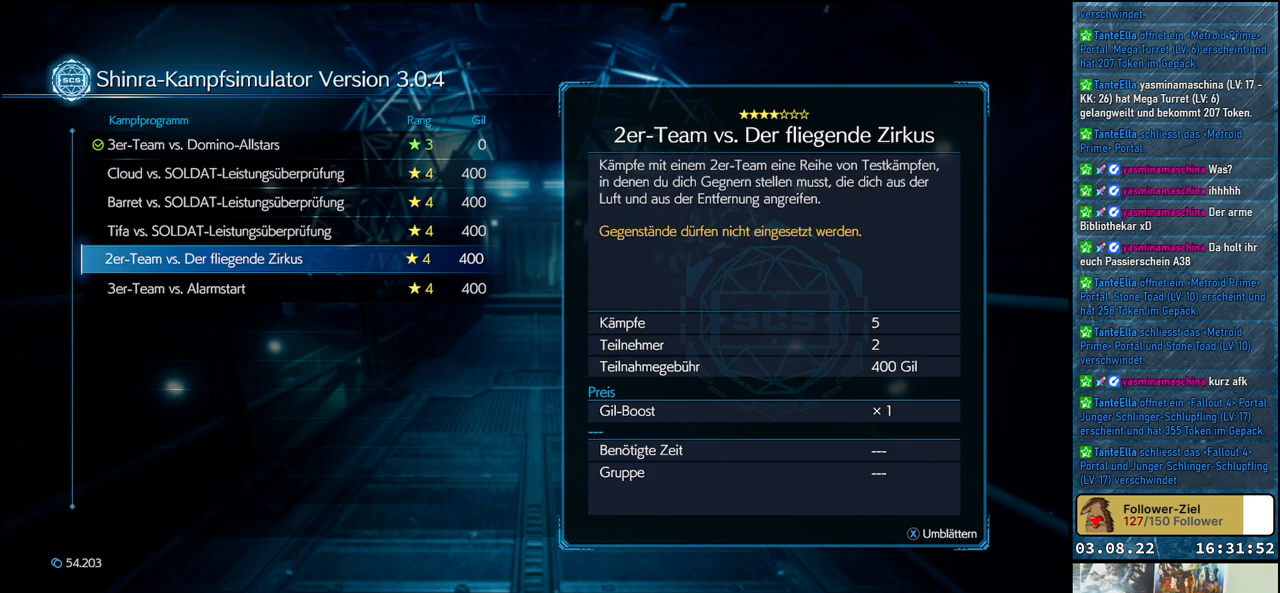
{"buttons": [], "left_stick": "center", "right_stick": "center", "events": [[33, "DPAD_DOWN", "up"]]}
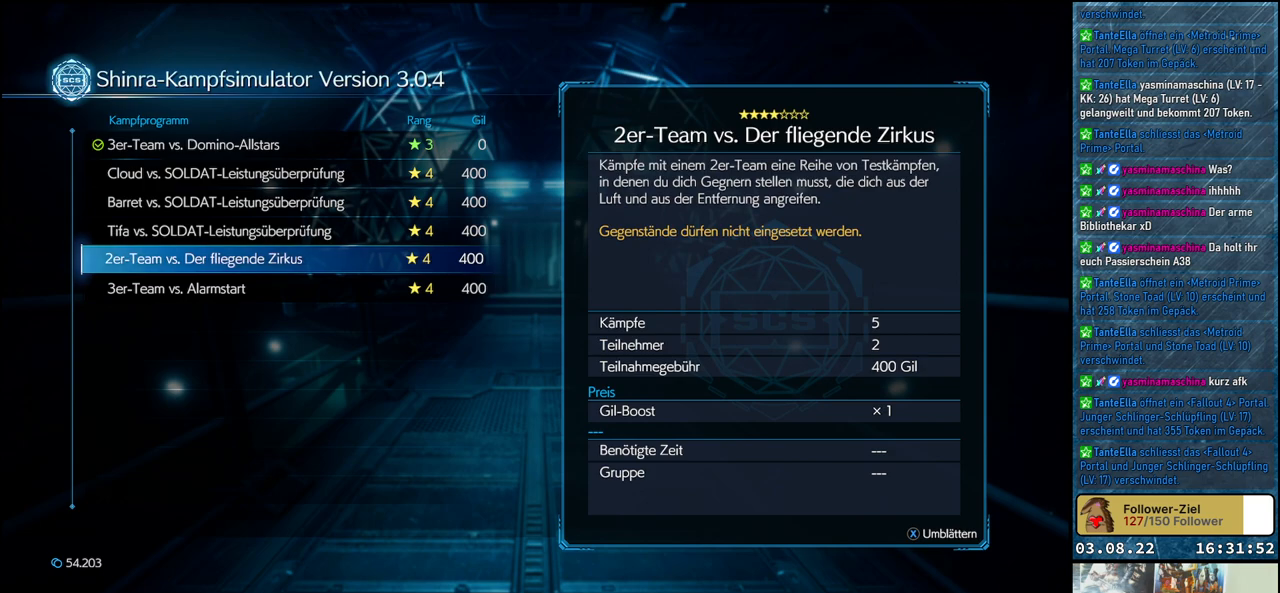
{"buttons": [], "left_stick": "center", "right_stick": "center", "events": []}
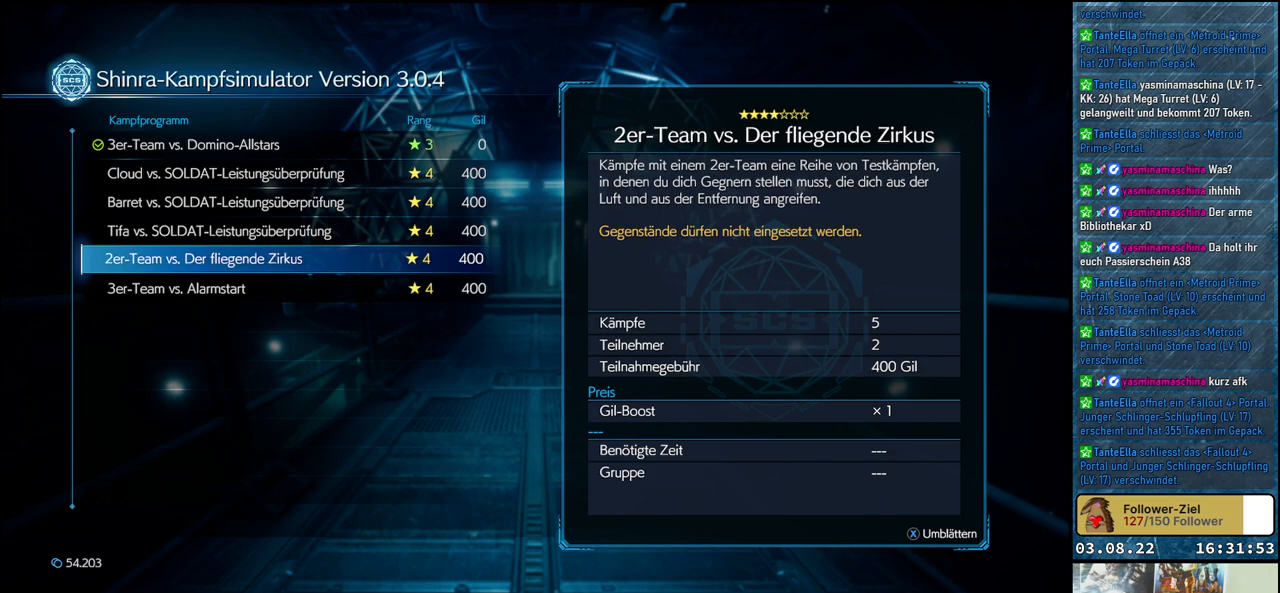
{"buttons": [], "left_stick": "center", "right_stick": "center", "events": []}
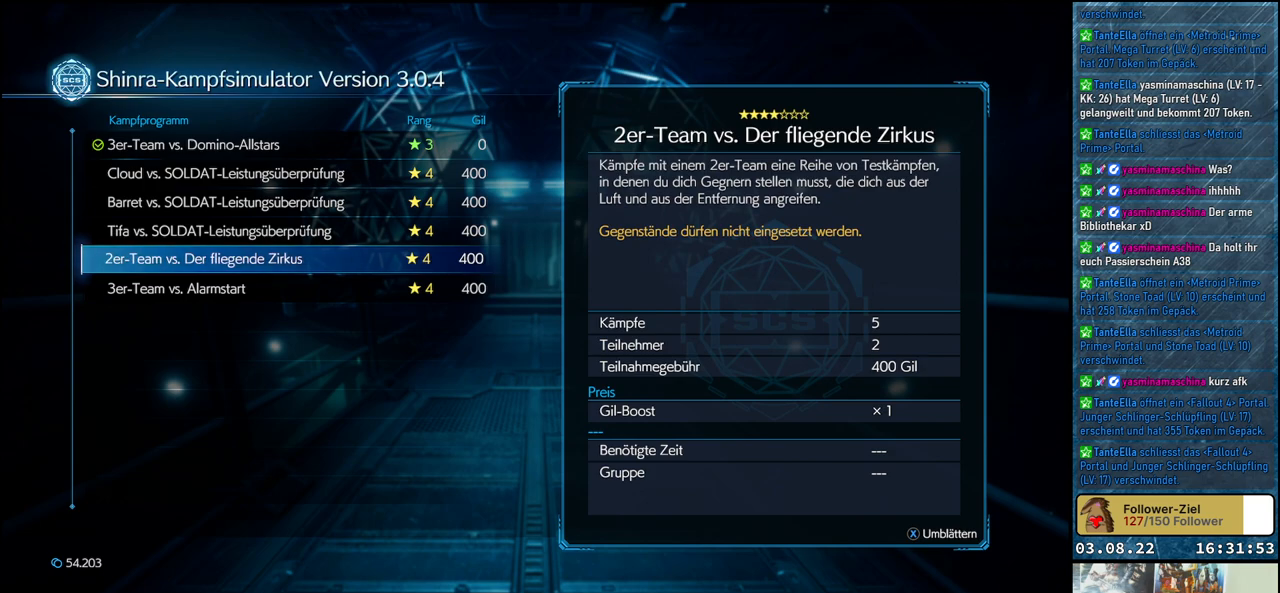
{"buttons": [], "left_stick": "center", "right_stick": "center", "events": []}
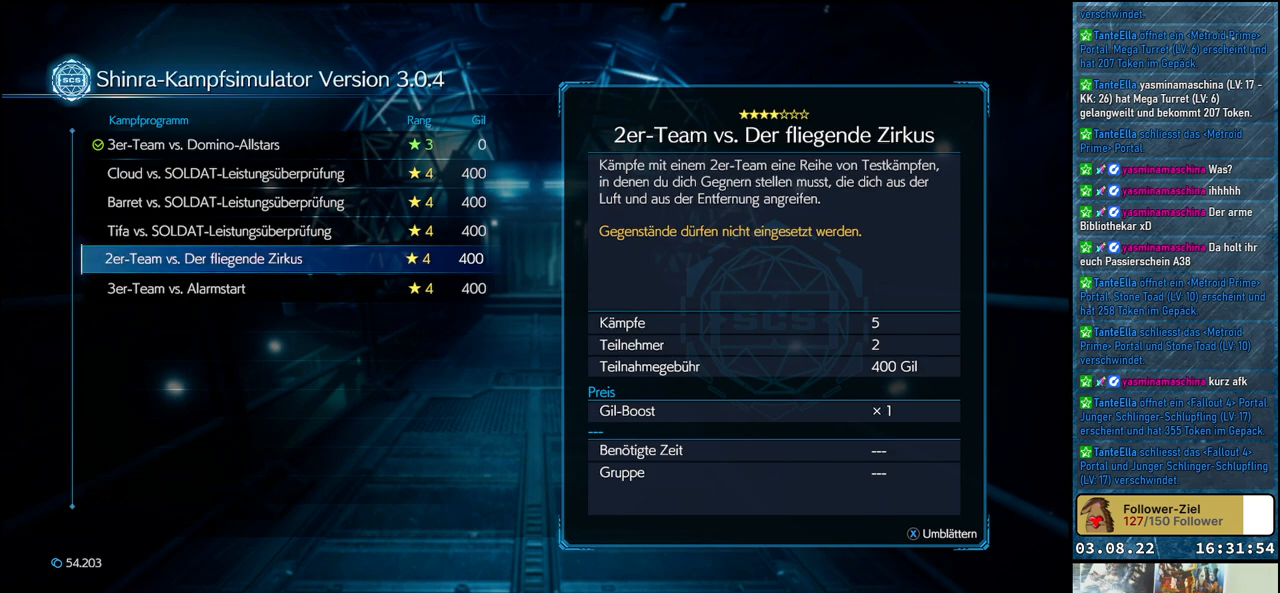
{"buttons": [], "left_stick": "center", "right_stick": "center", "events": []}
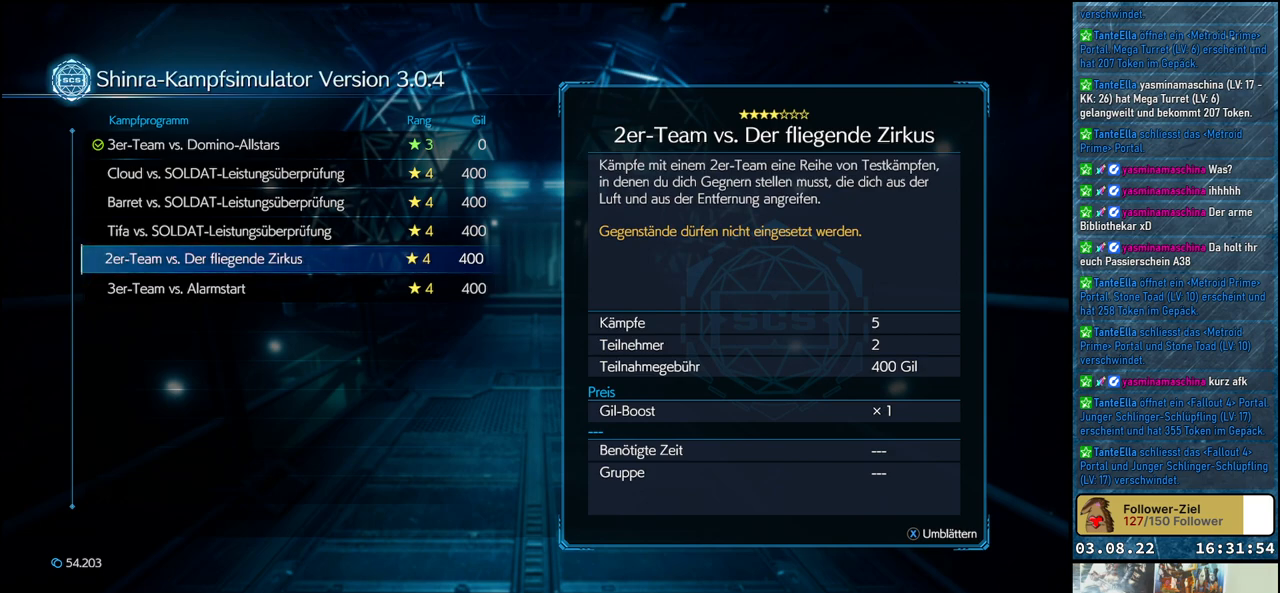
{"buttons": [], "left_stick": "center", "right_stick": "center", "events": []}
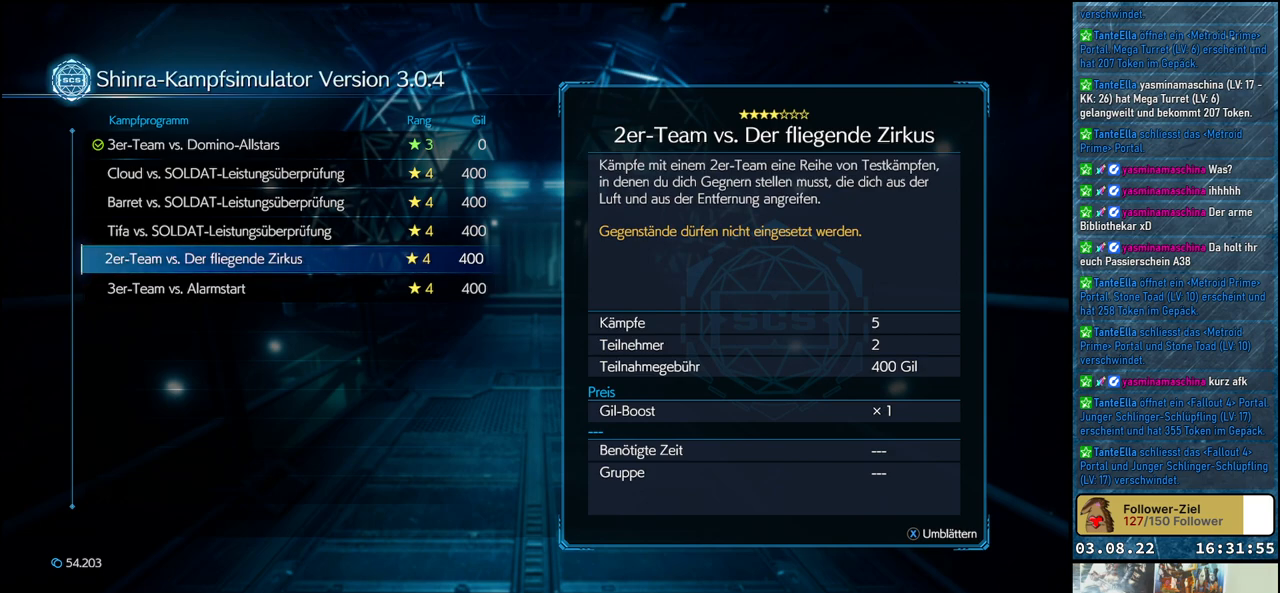
{"buttons": [], "left_stick": "center", "right_stick": "center", "events": [[300, "DPAD_DOWN", "down"], [433, "DPAD_DOWN", "up"]]}
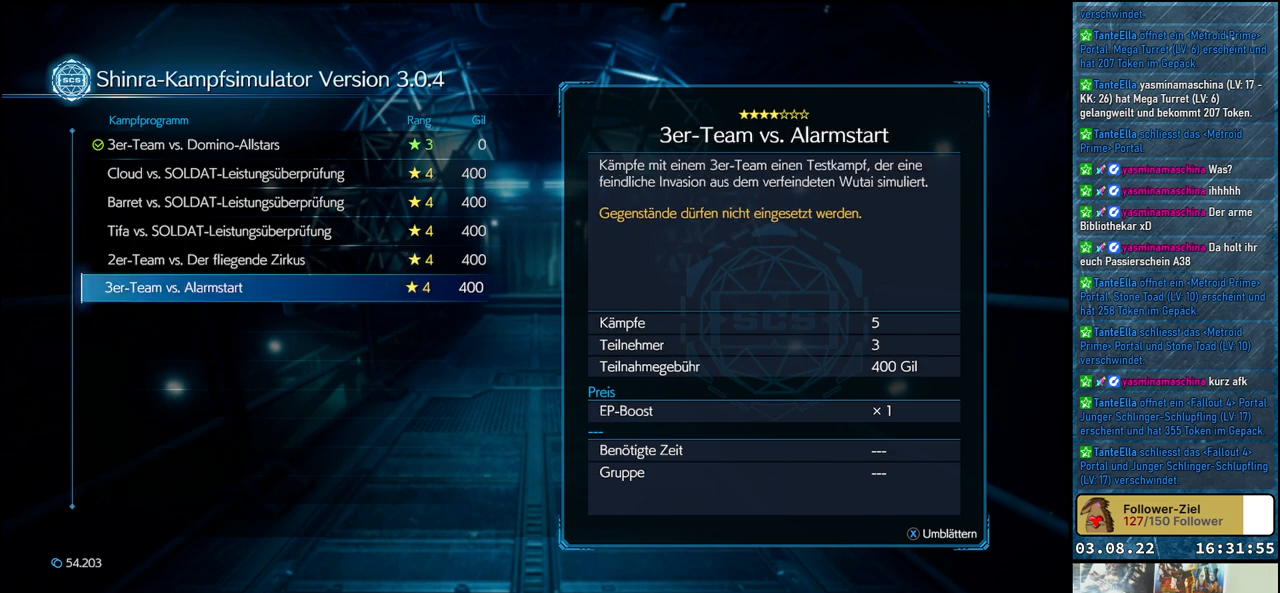
{"buttons": [], "left_stick": "center", "right_stick": "center", "events": []}
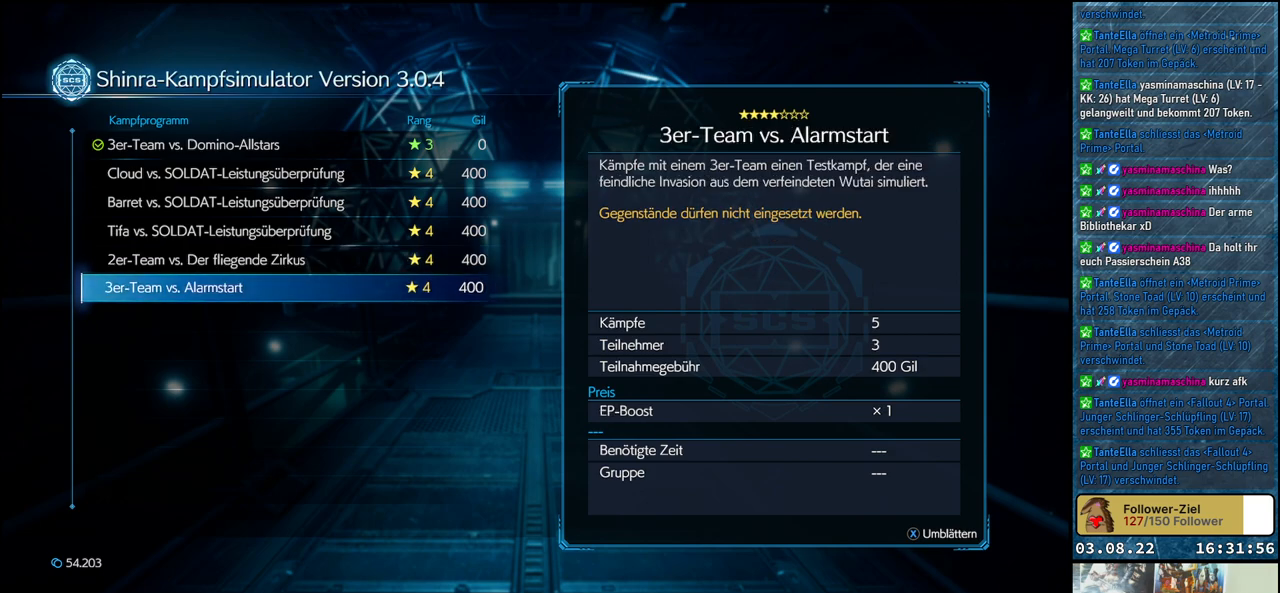
{"buttons": [], "left_stick": "center", "right_stick": "center", "events": []}
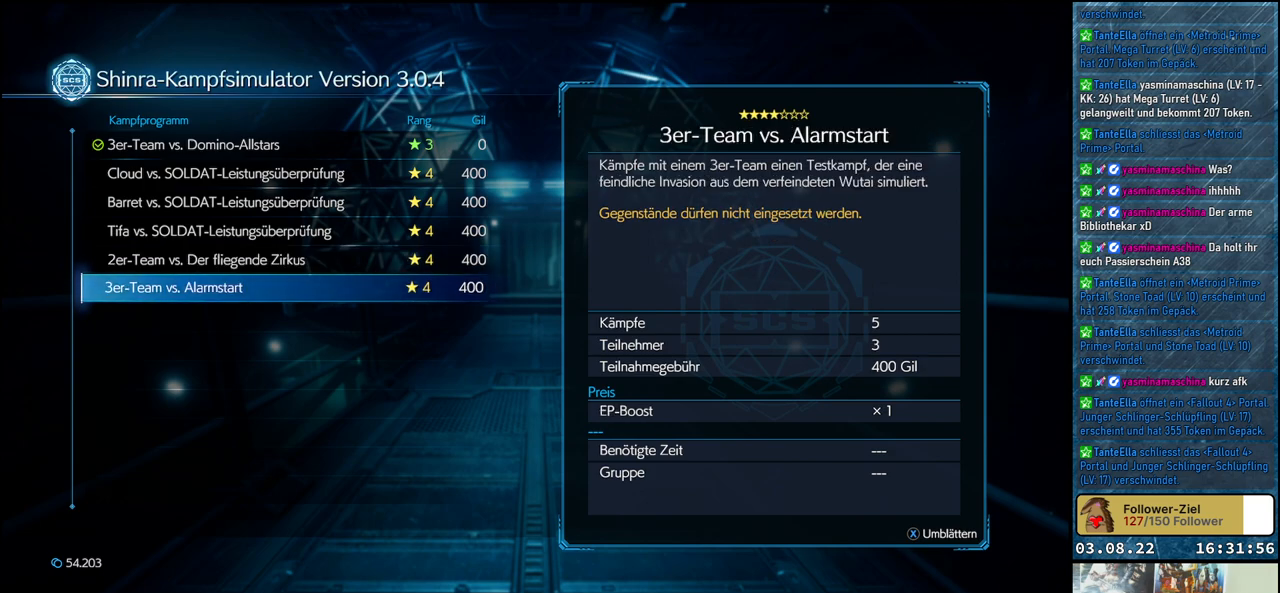
{"buttons": [], "left_stick": "center", "right_stick": "center", "events": []}
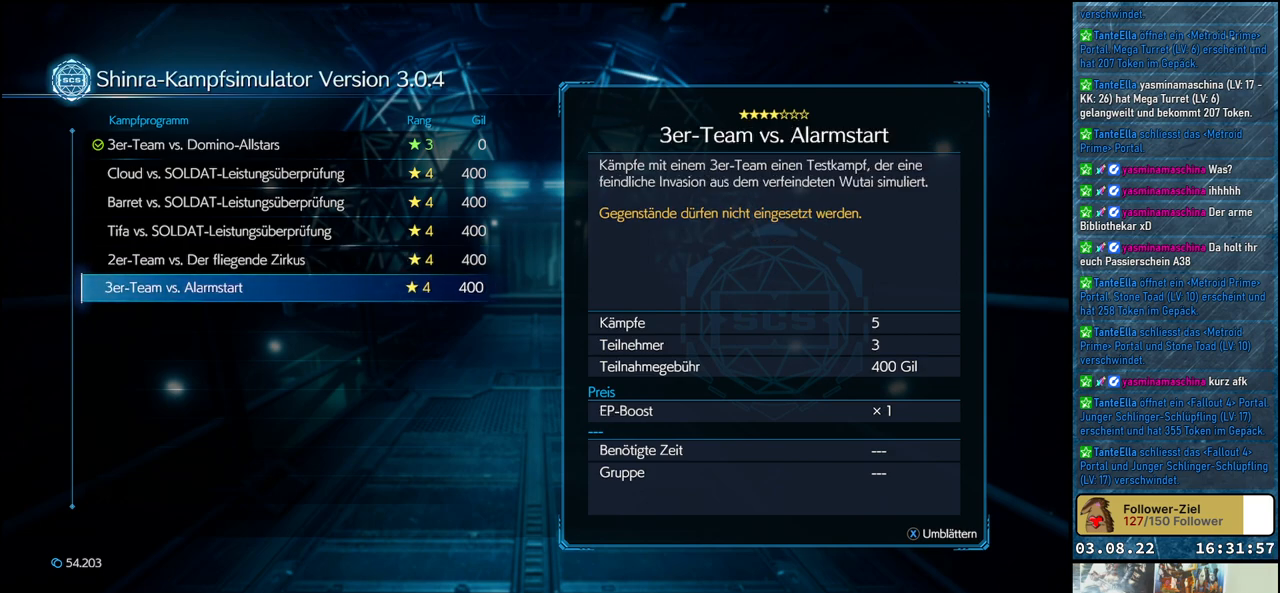
{"buttons": [], "left_stick": "center", "right_stick": "center", "events": []}
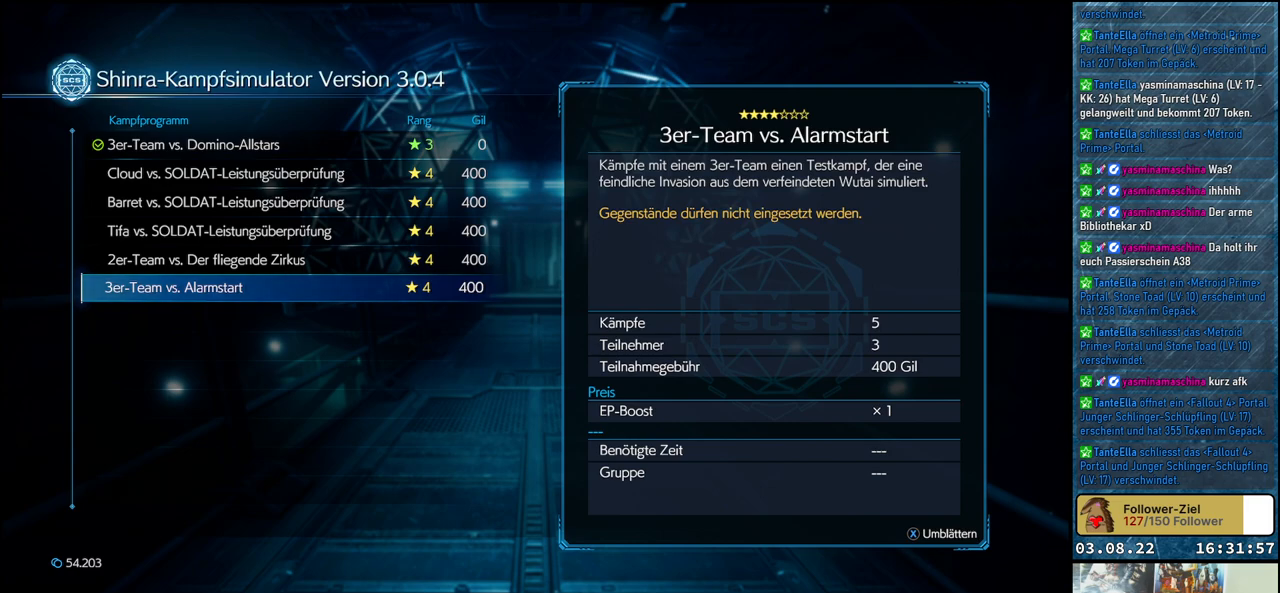
{"buttons": [], "left_stick": "center", "right_stick": "center", "events": []}
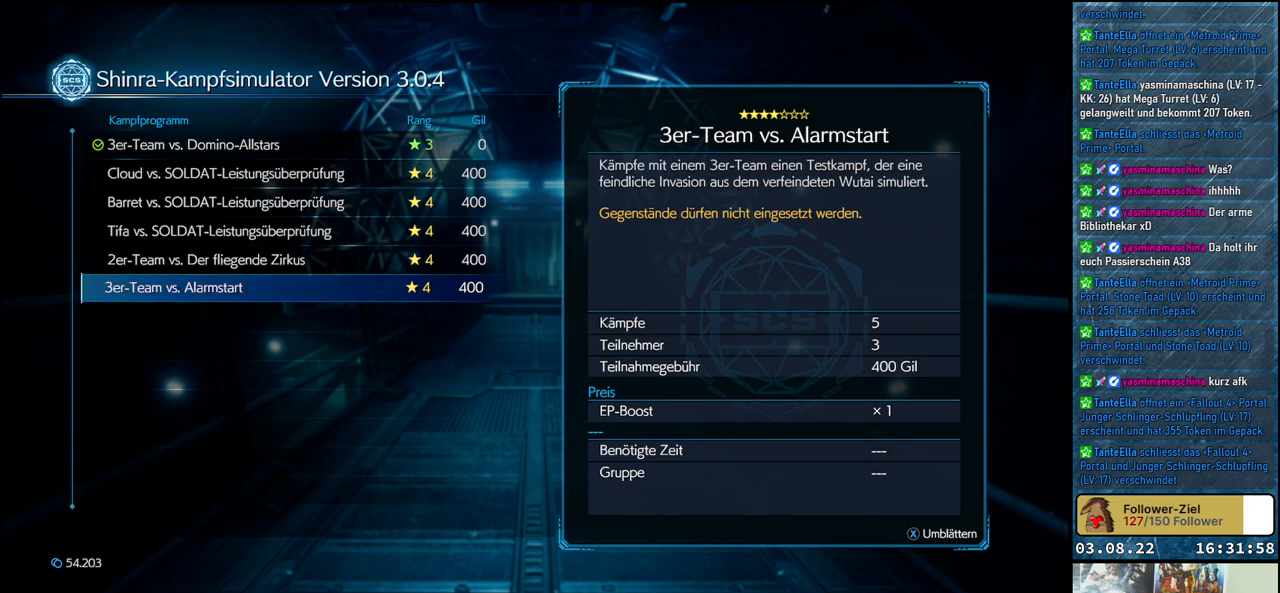
{"buttons": [], "left_stick": "center", "right_stick": "center", "events": []}
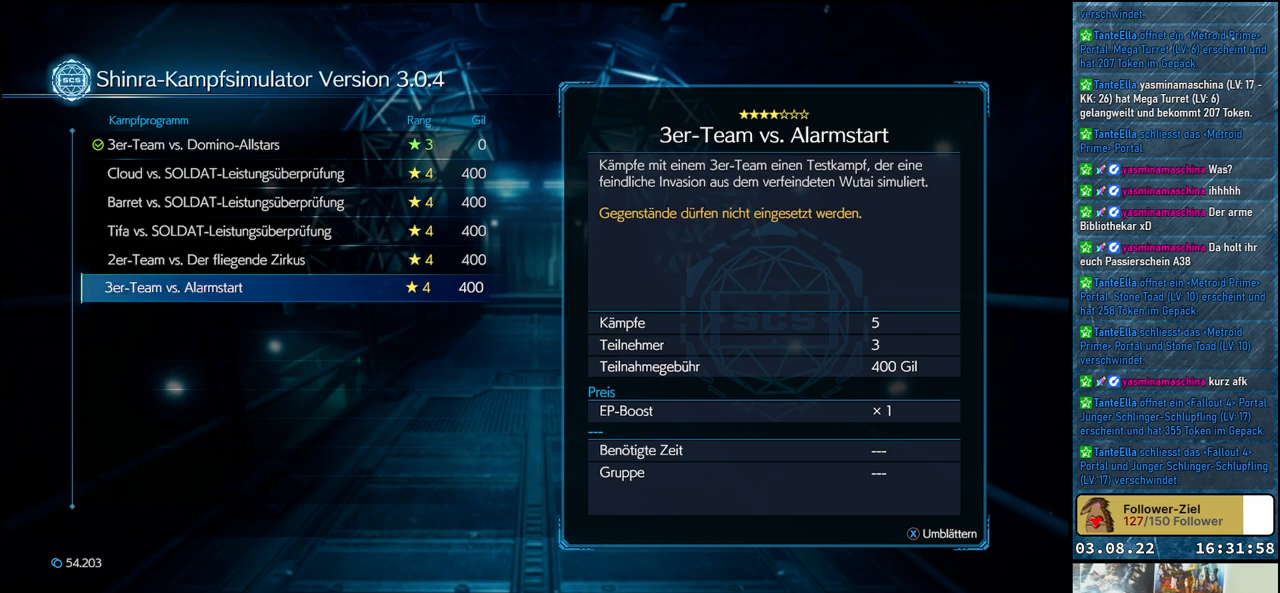
{"buttons": [], "left_stick": "center", "right_stick": "center", "events": []}
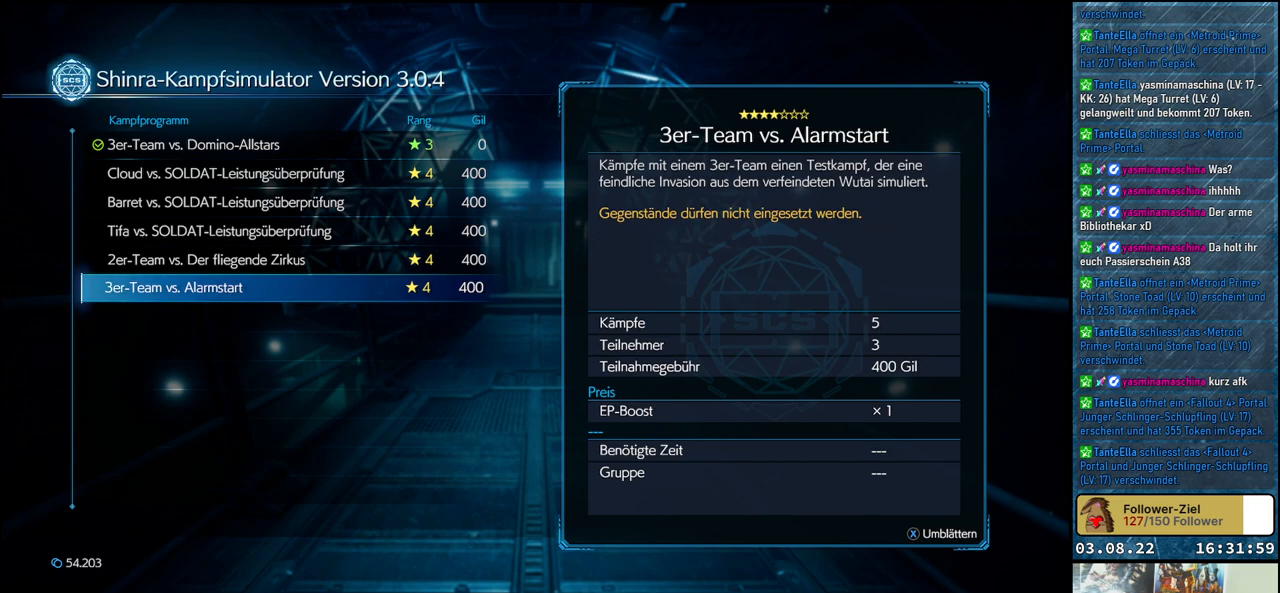
{"buttons": [], "left_stick": "center", "right_stick": "center", "events": []}
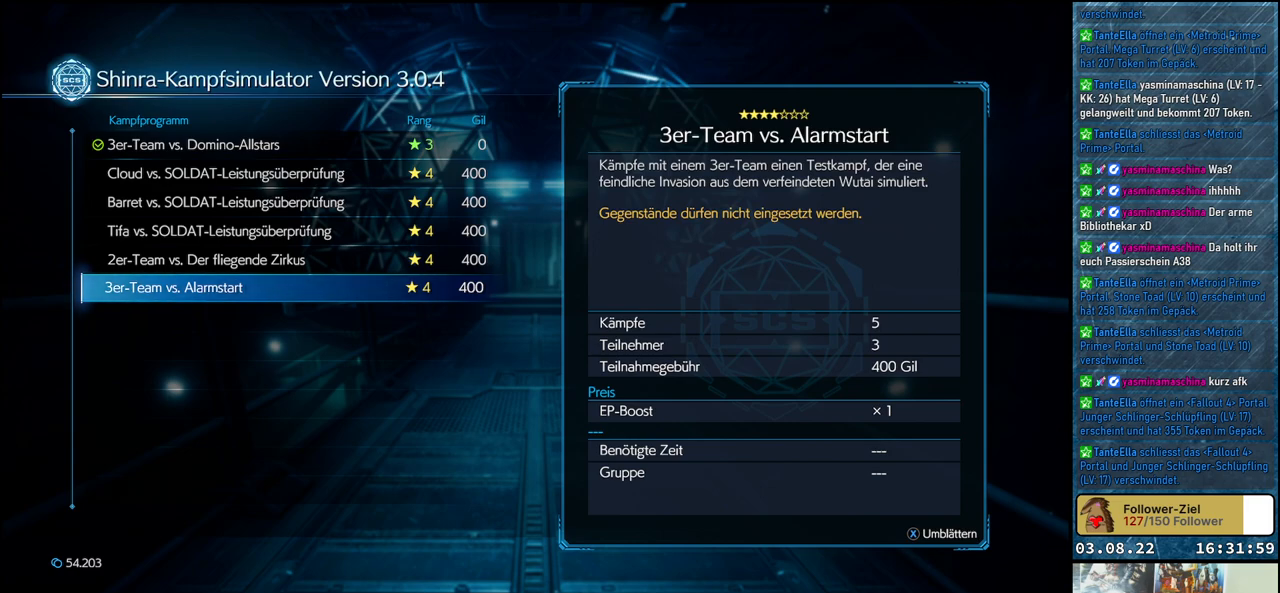
{"buttons": [], "left_stick": "center", "right_stick": "center", "events": []}
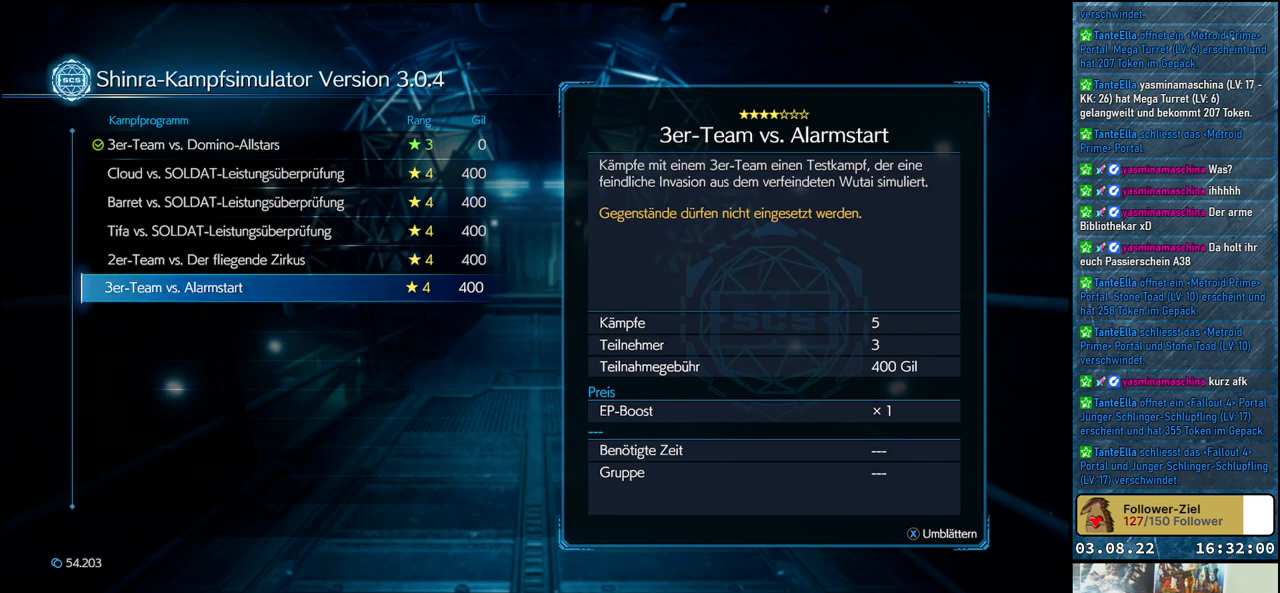
{"buttons": [], "left_stick": "center", "right_stick": "center", "events": [[383, "DPAD_UP", "down"], [500, "DPAD_UP", "up"]]}
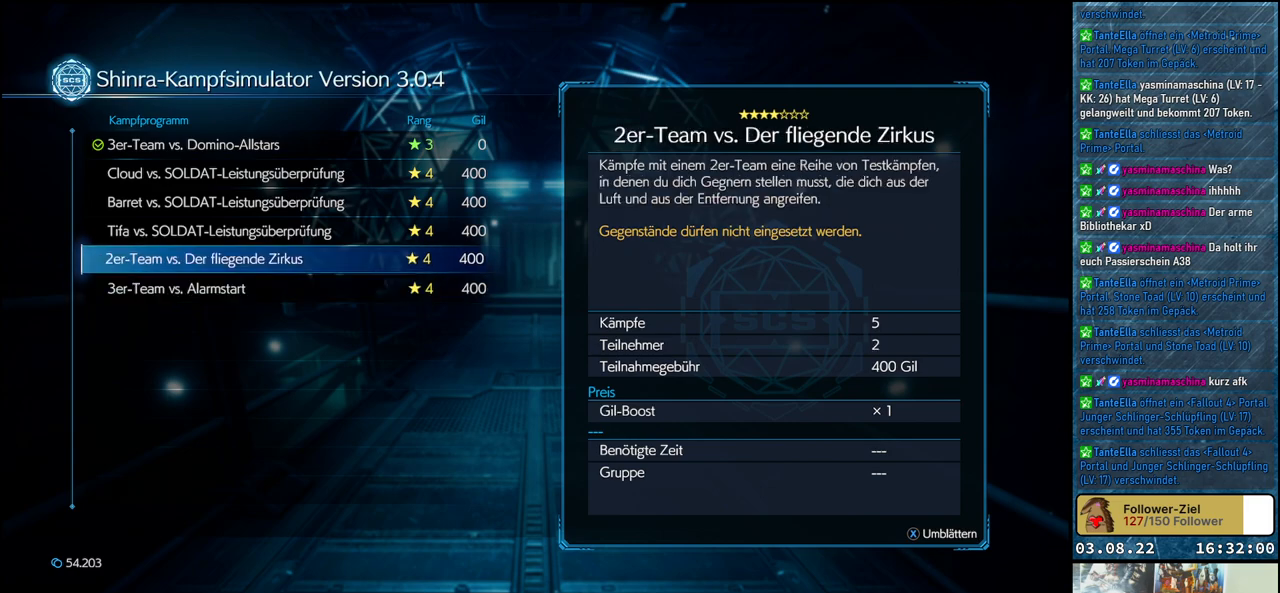
{"buttons": [], "left_stick": "center", "right_stick": "center", "events": []}
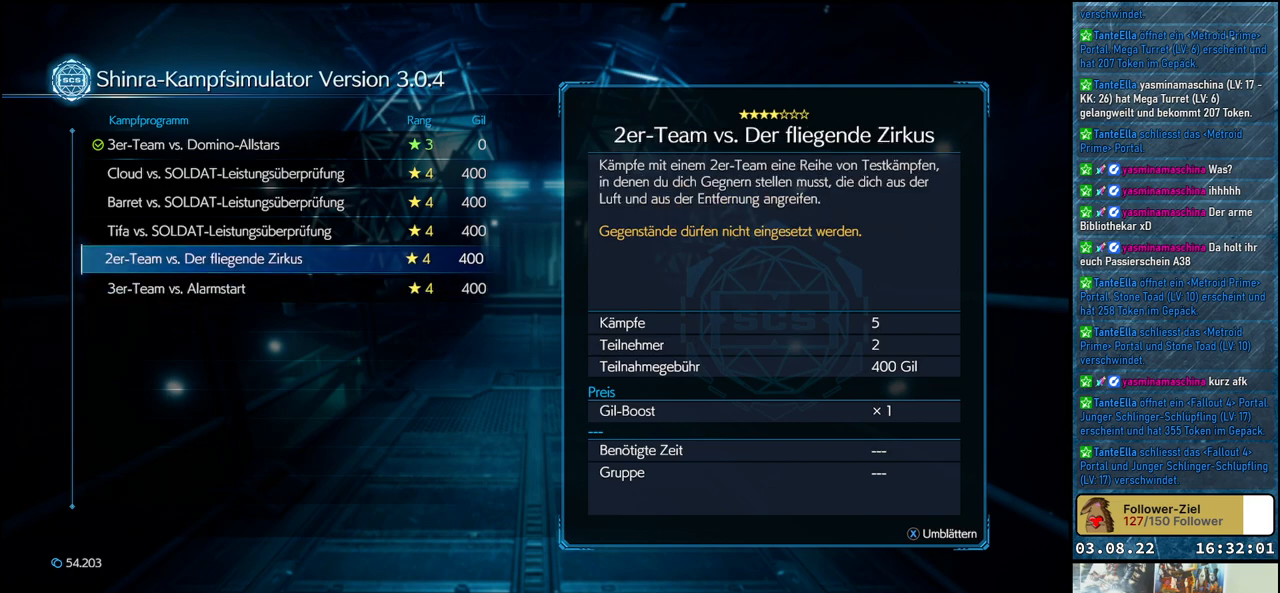
{"buttons": [], "left_stick": "center", "right_stick": "center", "events": []}
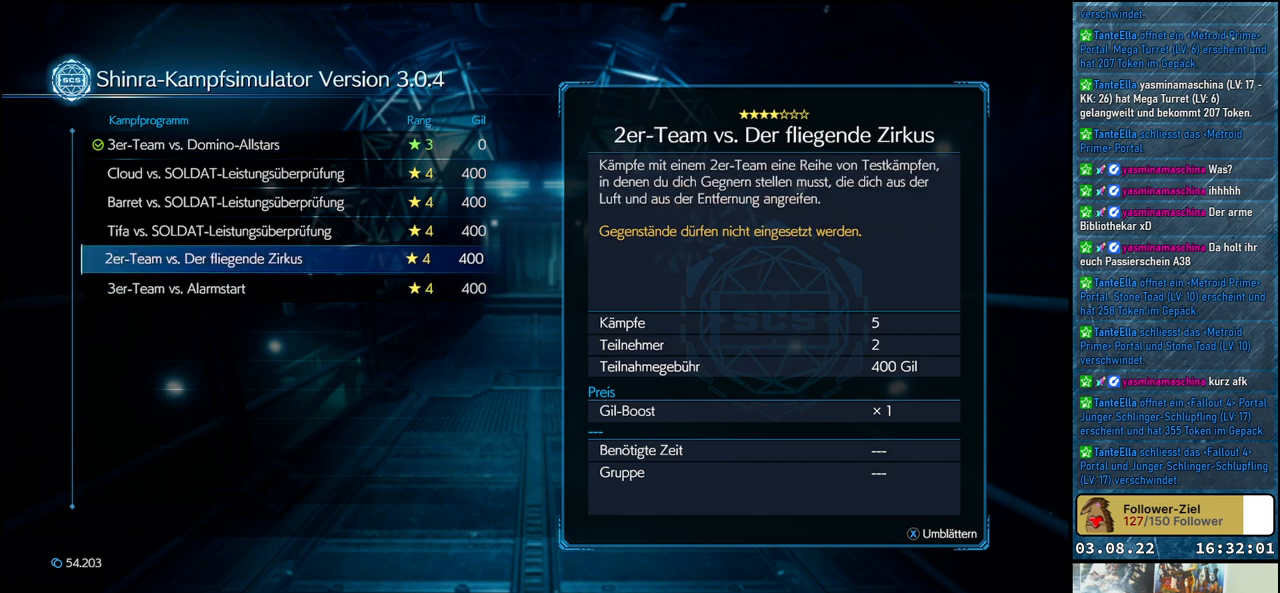
{"buttons": [], "left_stick": "center", "right_stick": "center", "events": []}
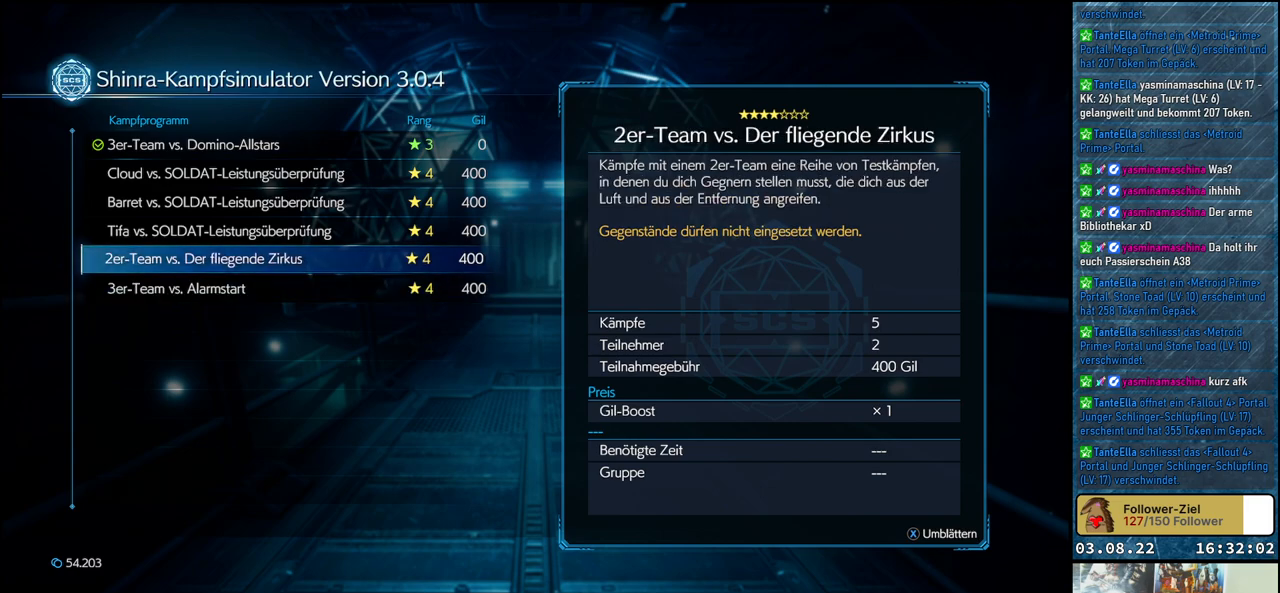
{"buttons": [], "left_stick": "center", "right_stick": "center", "events": [[367, "DPAD_UP", "down"], [500, "DPAD_UP", "up"]]}
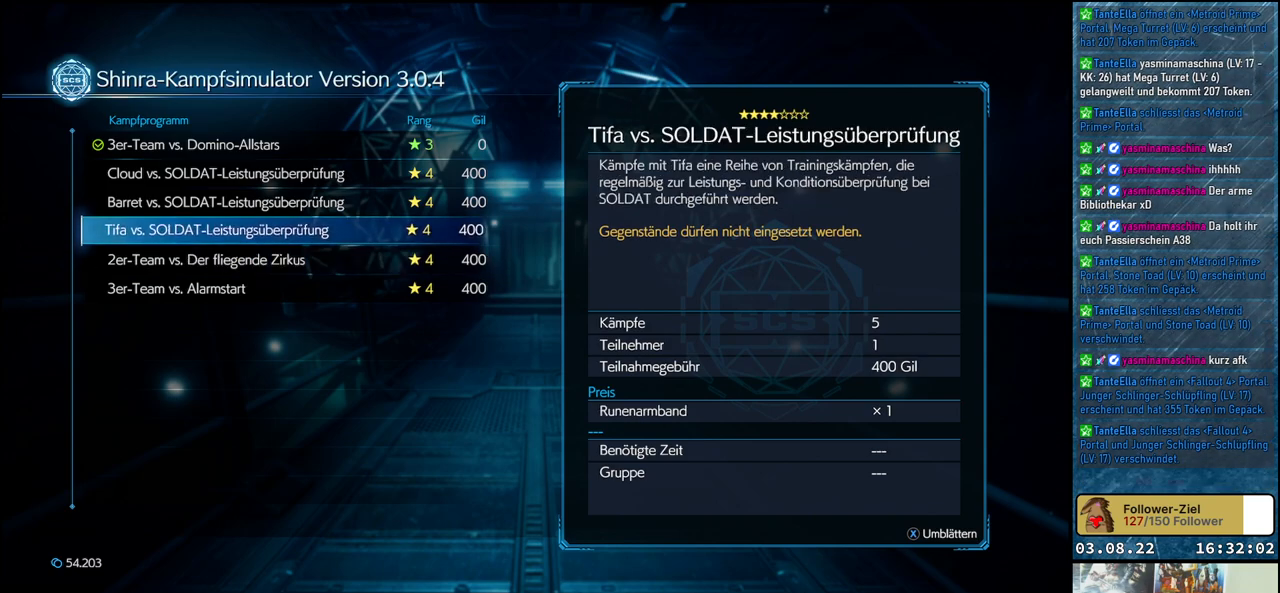
{"buttons": ["DPAD_UP"], "left_stick": "center", "right_stick": "center", "events": [[467, "DPAD_UP", "down"]]}